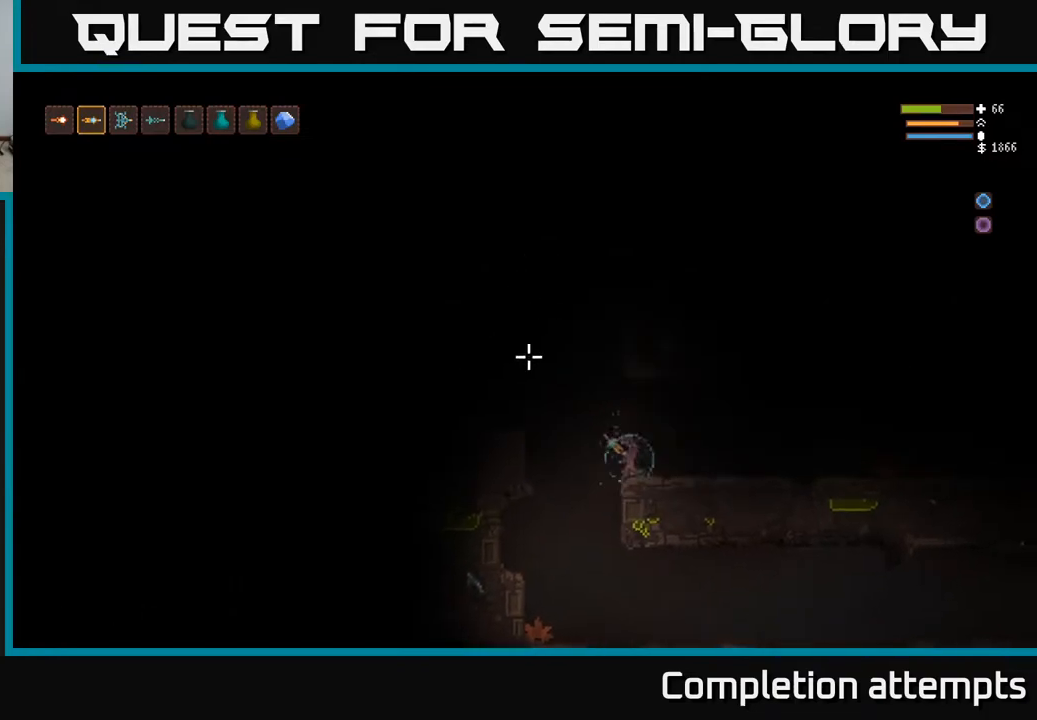
Gameplay with a controller (Xbox layout); each line is a JSON object with the inputs held at the frame after it. "events" lists button and stick changes between this image and that frame as [ms after this image, input, new state], when the widget could be followed in between.
{"buttons": ["L2"], "left_stick": "left", "right_stick": "up-left", "events": [[67, "left_stick", "left"], [100, "L2", "down"]]}
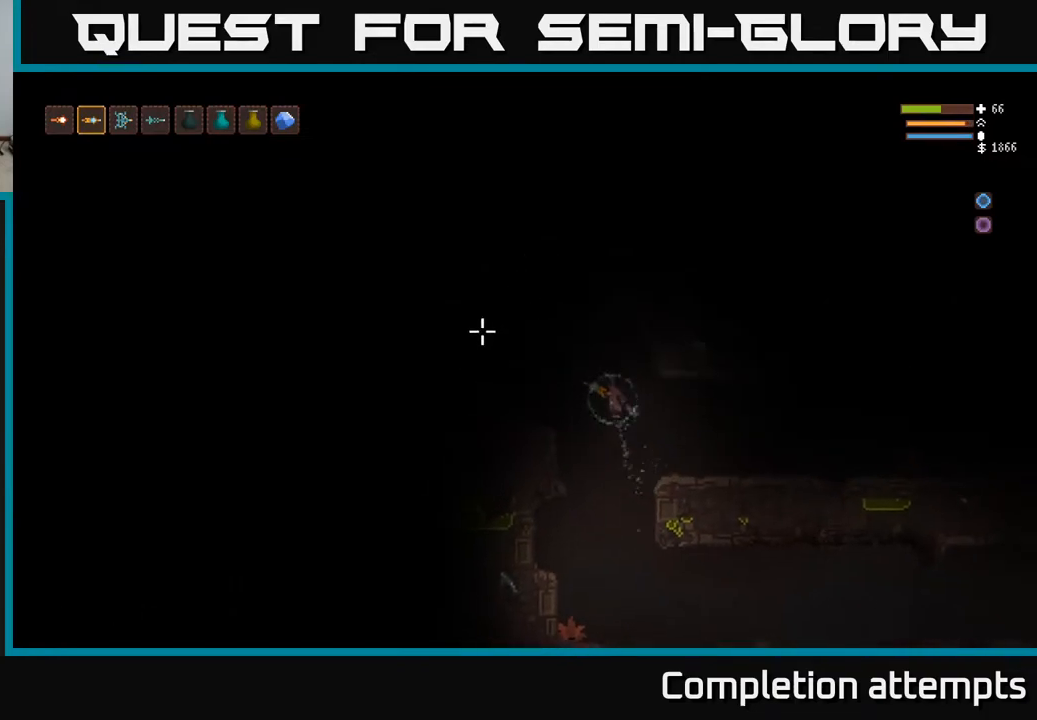
{"buttons": [], "left_stick": "left", "right_stick": "up-left", "events": [[83, "L2", "up"]]}
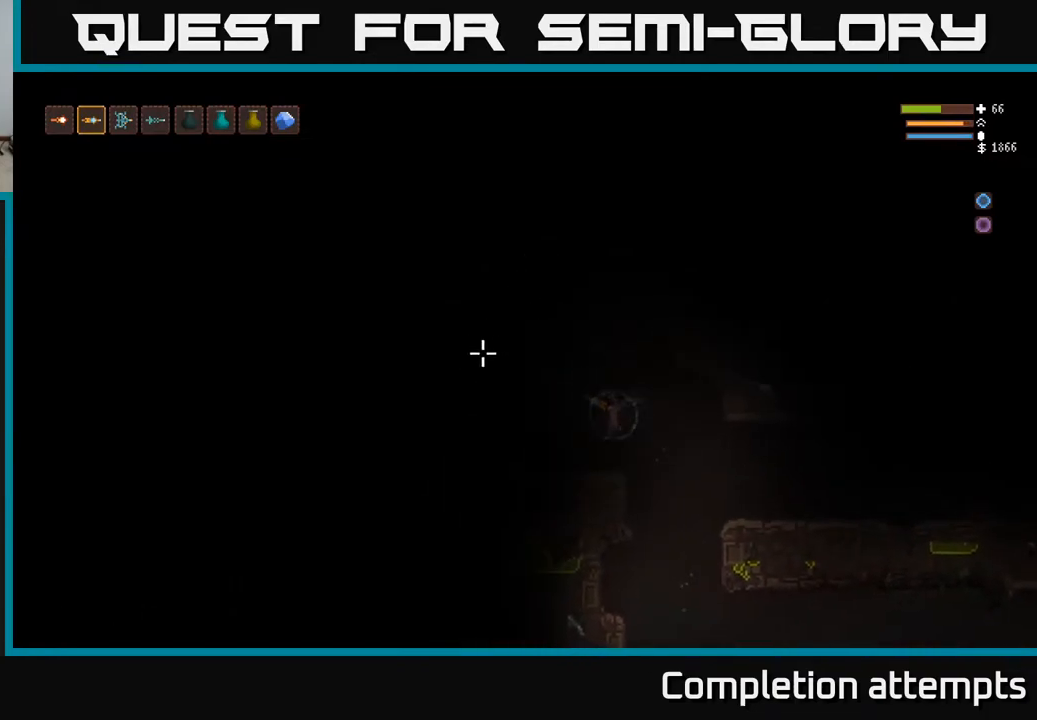
{"buttons": [], "left_stick": "center", "right_stick": "up-left", "events": [[83, "left_stick", "center"]]}
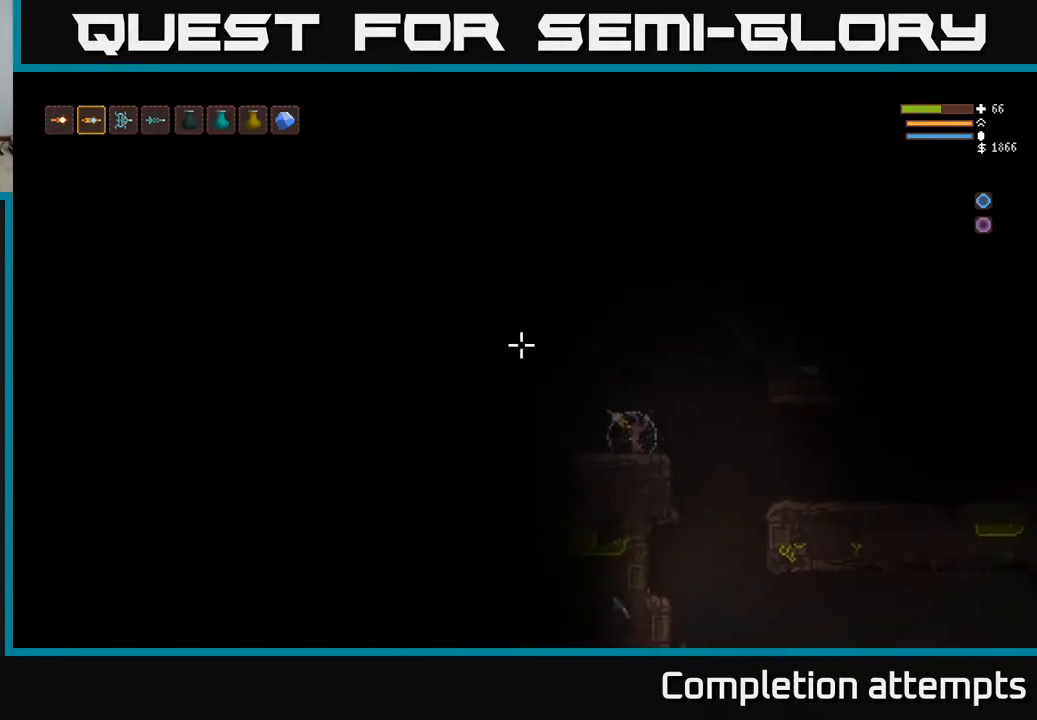
{"buttons": [], "left_stick": "center", "right_stick": "up-left", "events": [[100, "R1", "down"], [167, "R1", "up"], [217, "R1", "down"], [283, "R1", "up"]]}
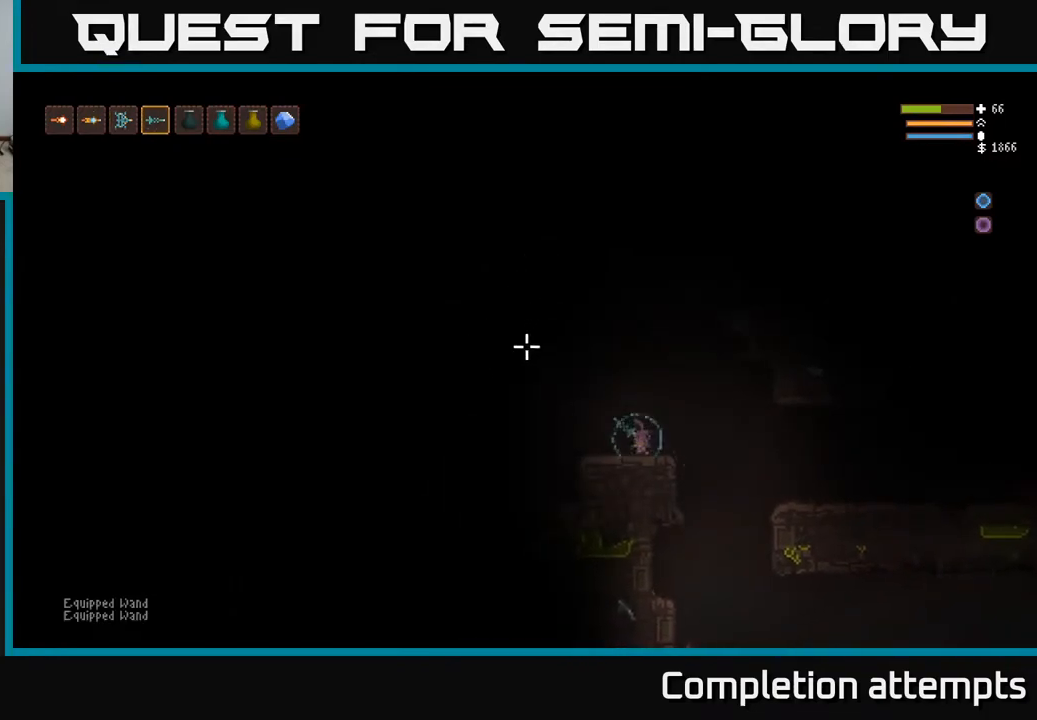
{"buttons": [], "left_stick": "left", "right_stick": "left", "events": [[167, "right_stick", "left"], [217, "left_stick", "left"]]}
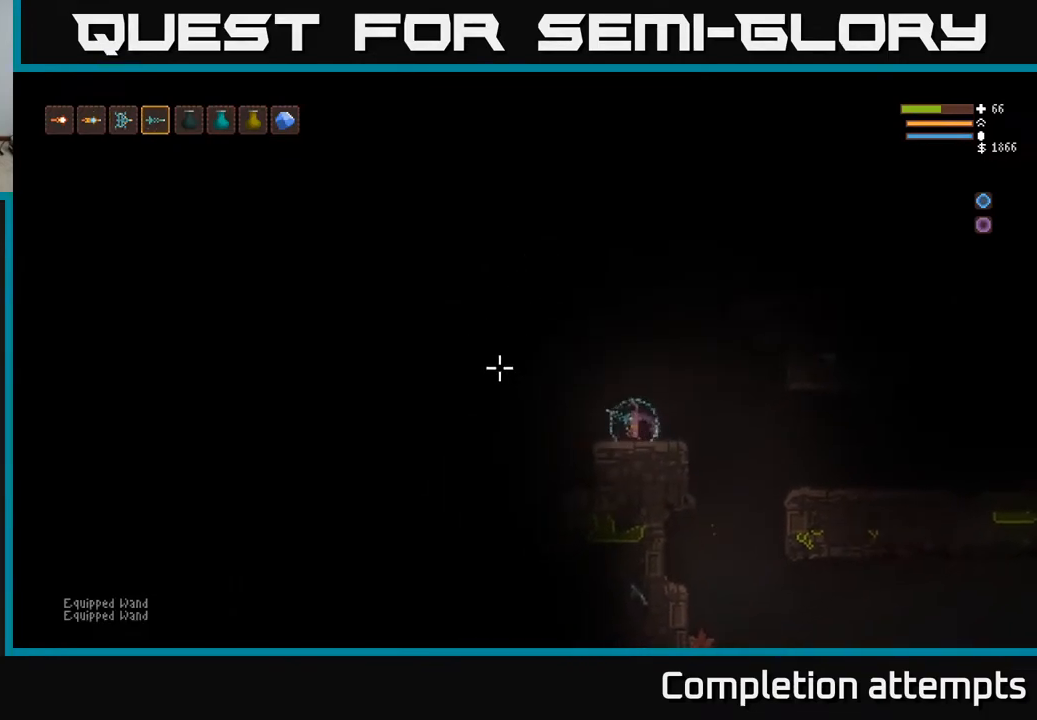
{"buttons": ["L2"], "left_stick": "left", "right_stick": "left", "events": [[67, "left_stick", "center"], [300, "left_stick", "left"], [400, "L2", "down"]]}
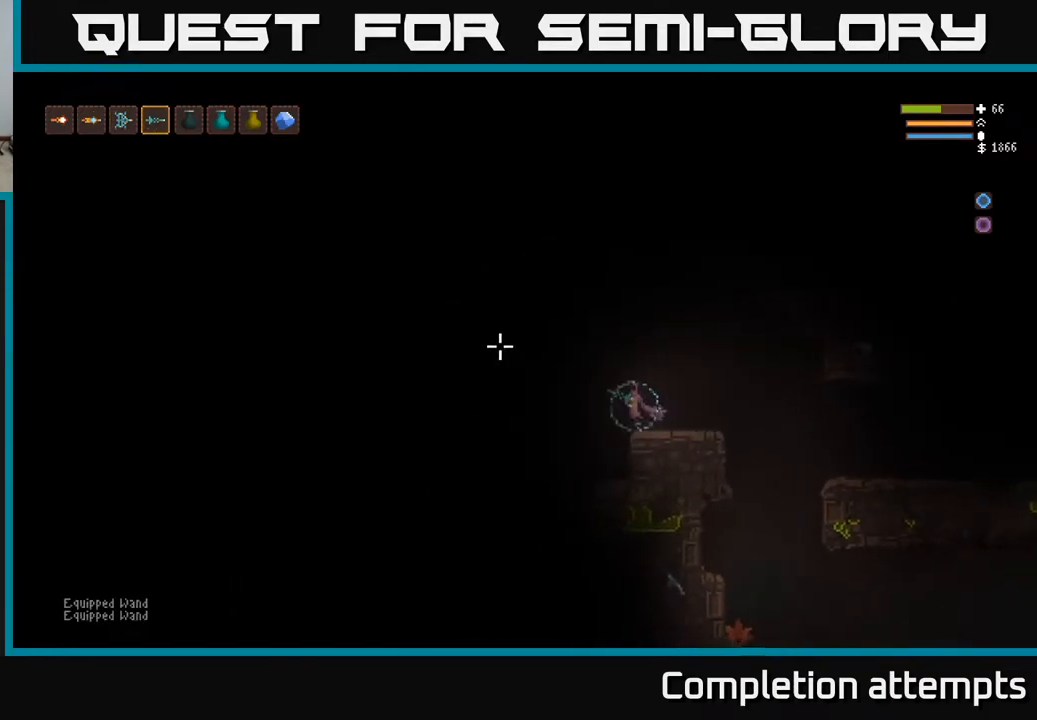
{"buttons": [], "left_stick": "center", "right_stick": "left", "events": [[233, "L2", "up"], [433, "left_stick", "center"]]}
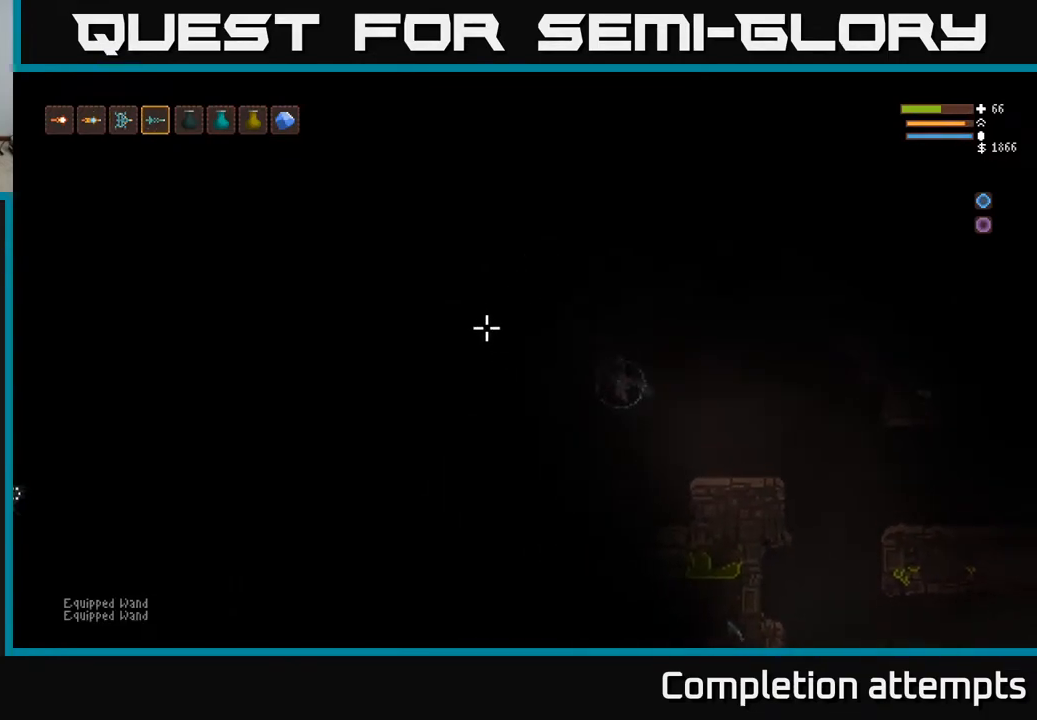
{"buttons": [], "left_stick": "center", "right_stick": "left", "events": []}
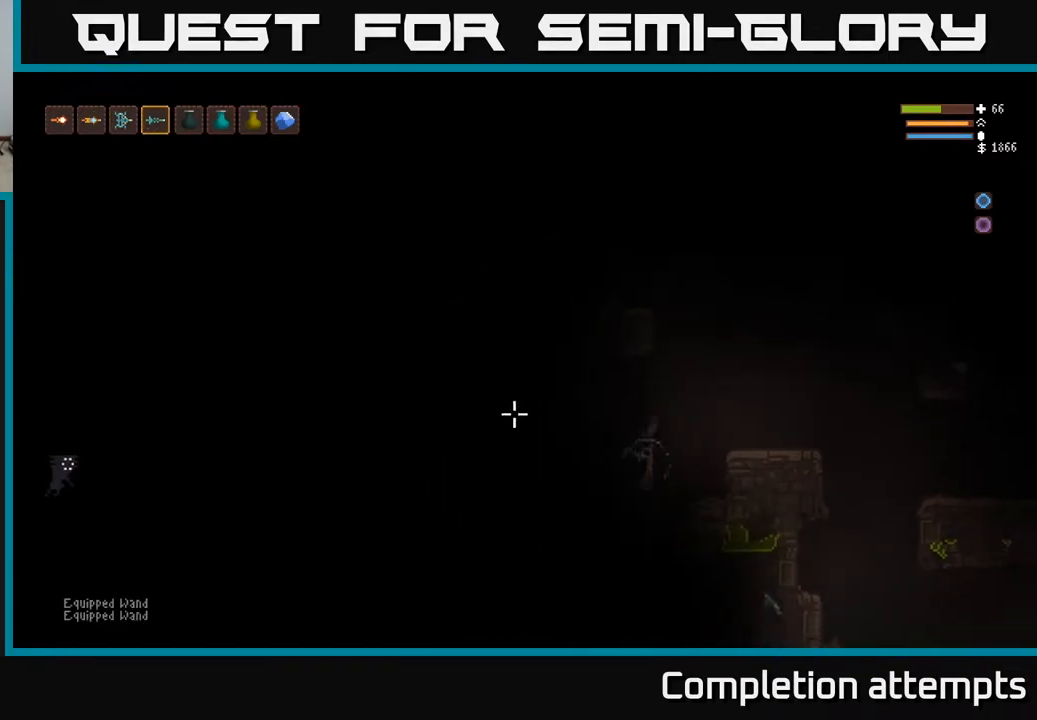
{"buttons": ["L2"], "left_stick": "center", "right_stick": "left", "events": [[217, "left_stick", "left"], [233, "L2", "down"], [450, "left_stick", "center"]]}
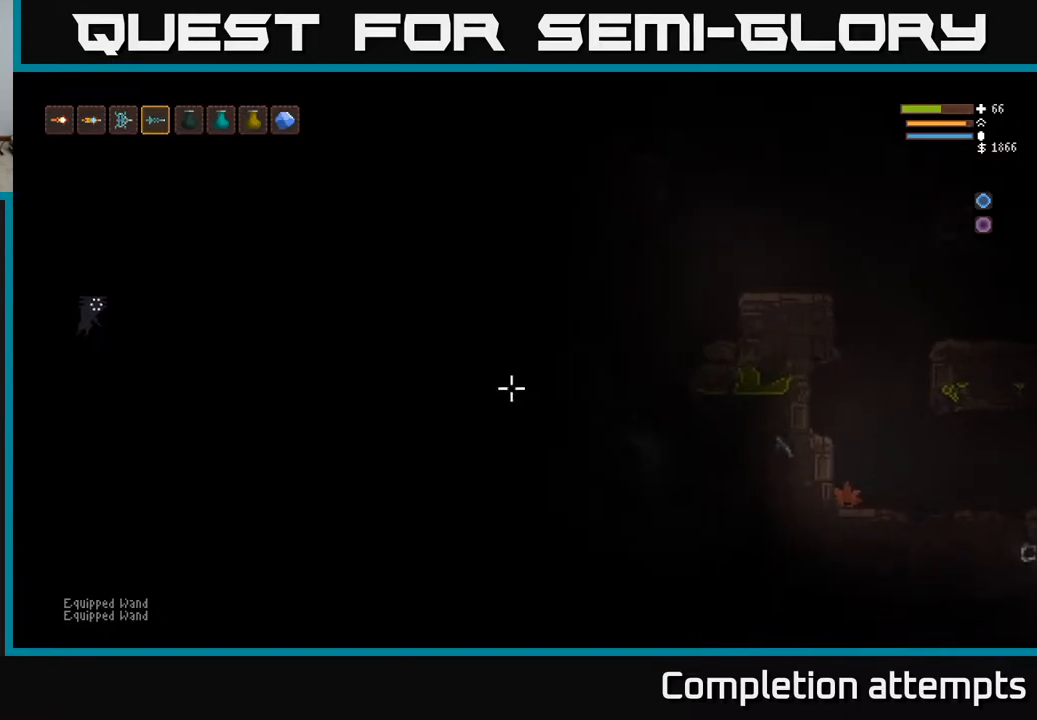
{"buttons": [], "left_stick": "center", "right_stick": "left", "events": [[17, "left_stick", "right"], [167, "left_stick", "center"], [433, "L2", "up"]]}
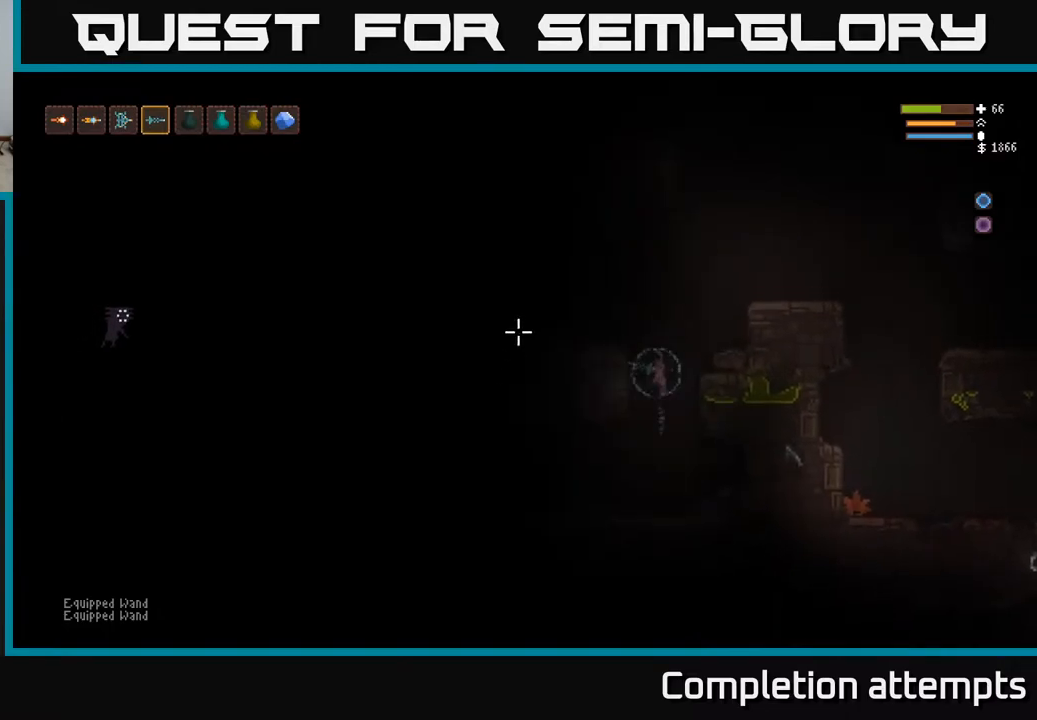
{"buttons": [], "left_stick": "left", "right_stick": "left", "events": [[417, "left_stick", "left"]]}
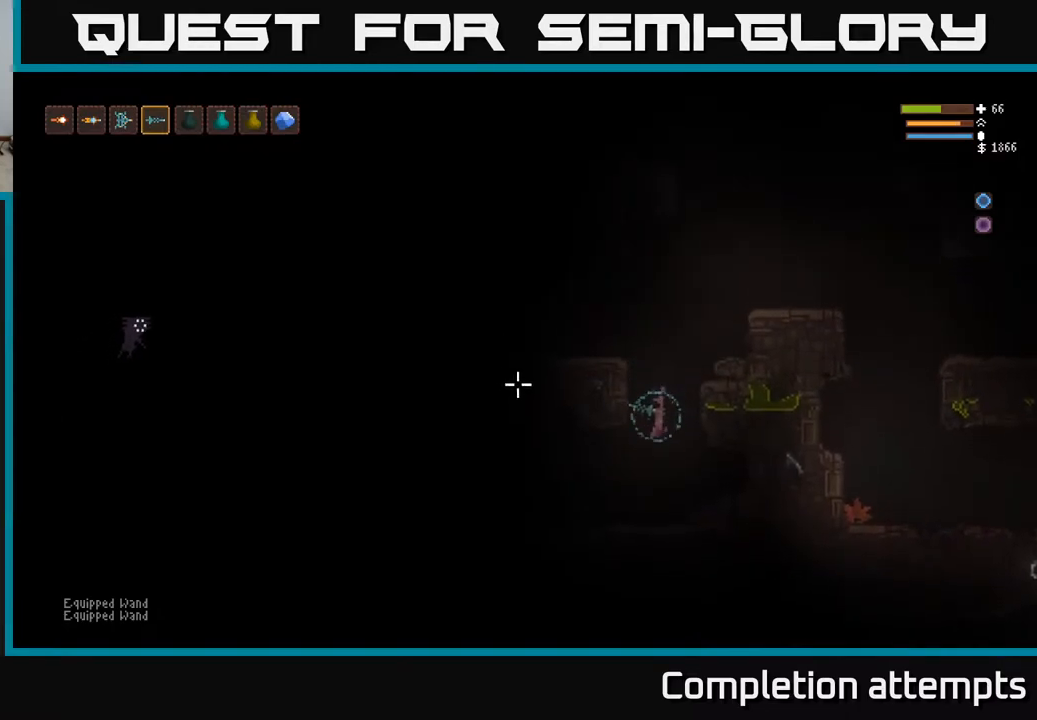
{"buttons": [], "left_stick": "left", "right_stick": "left", "events": [[117, "left_stick", "center"], [383, "left_stick", "left"]]}
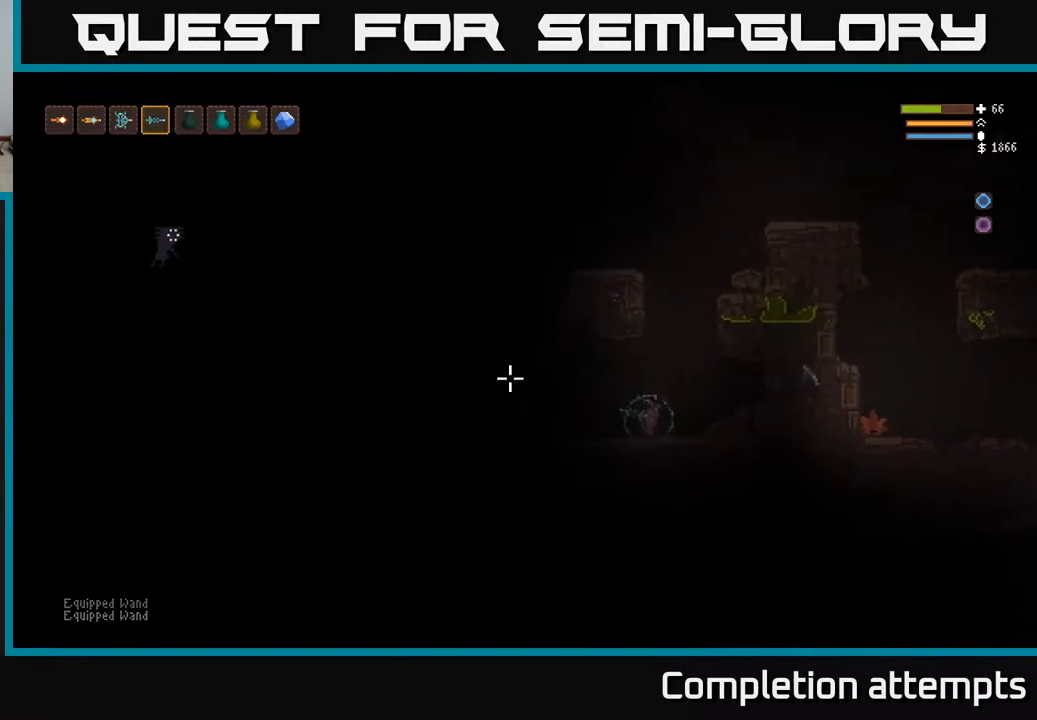
{"buttons": [], "left_stick": "left", "right_stick": "left", "events": []}
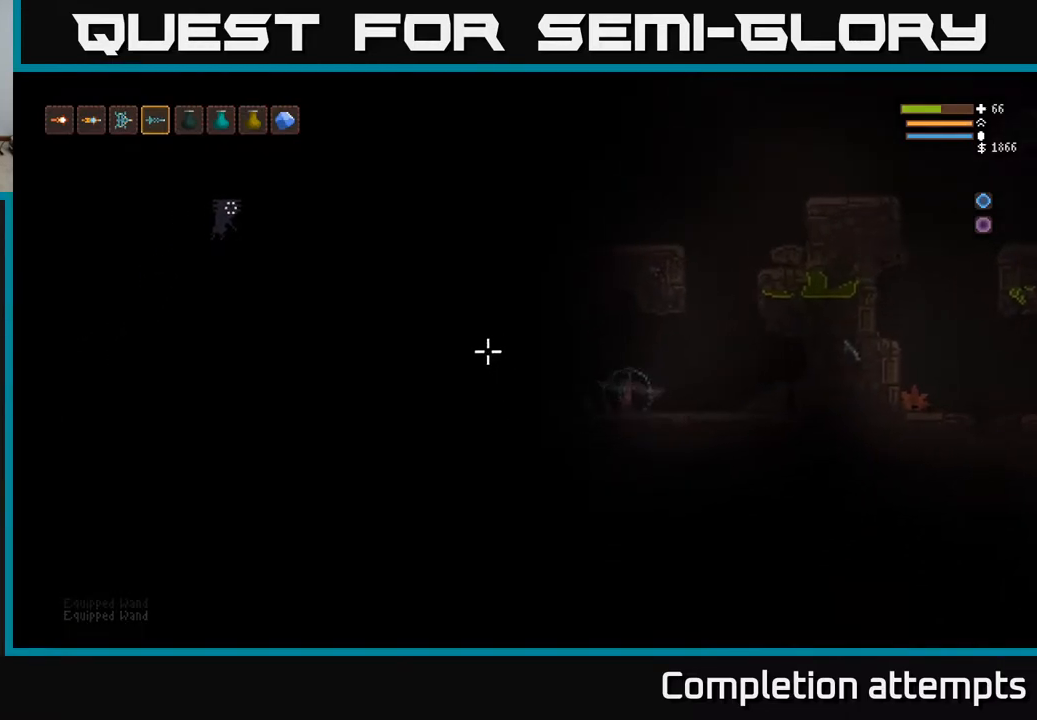
{"buttons": [], "left_stick": "center", "right_stick": "left", "events": [[250, "left_stick", "center"]]}
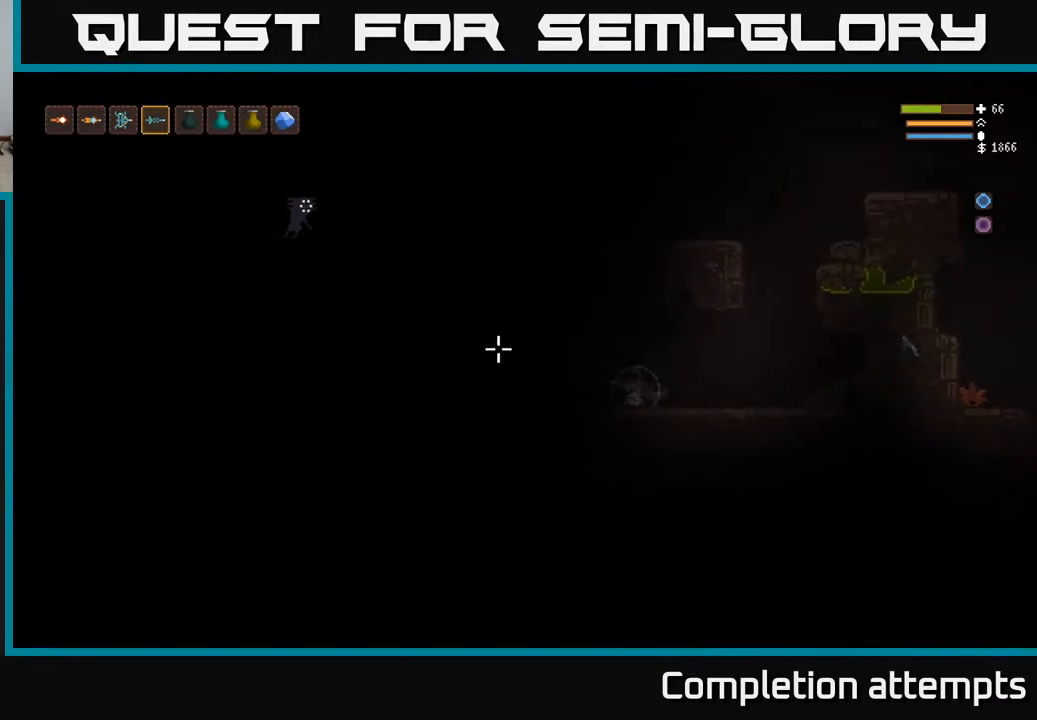
{"buttons": [], "left_stick": "left", "right_stick": "left", "events": [[383, "left_stick", "left"]]}
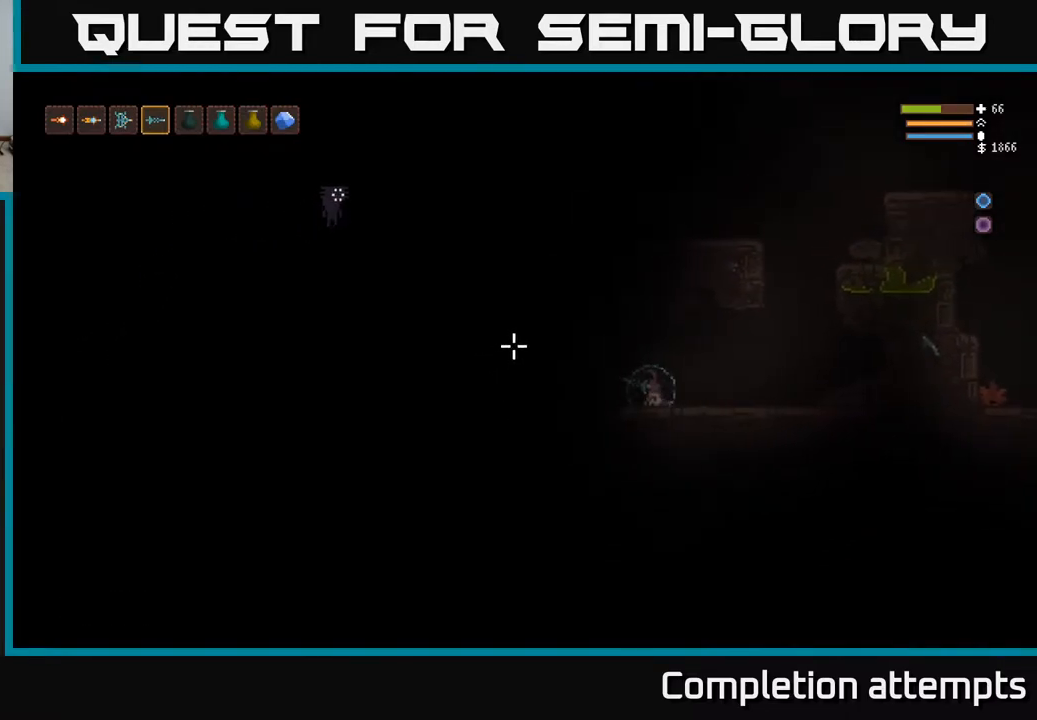
{"buttons": [], "left_stick": "left", "right_stick": "left", "events": [[117, "L2", "down"], [383, "L2", "up"]]}
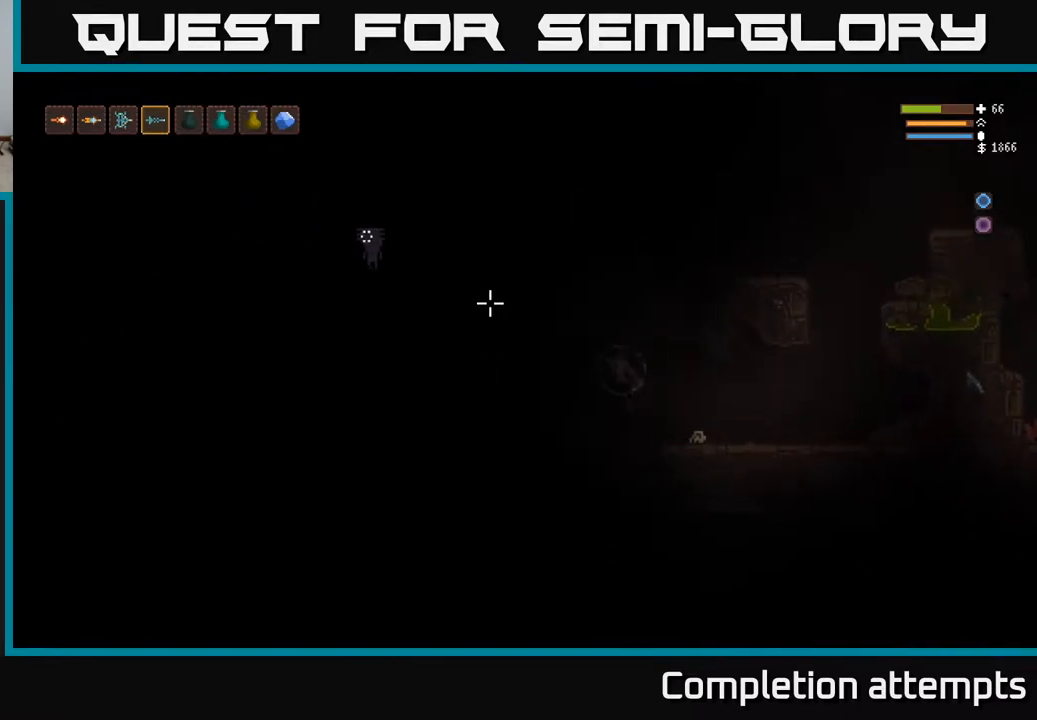
{"buttons": [], "left_stick": "down-right", "right_stick": "left", "events": [[17, "left_stick", "center"], [150, "L2", "down"], [267, "left_stick", "left"], [283, "L2", "up"], [317, "R2", "down"], [317, "left_stick", "center"], [383, "left_stick", "right"], [400, "R2", "up"], [433, "left_stick", "down-right"]]}
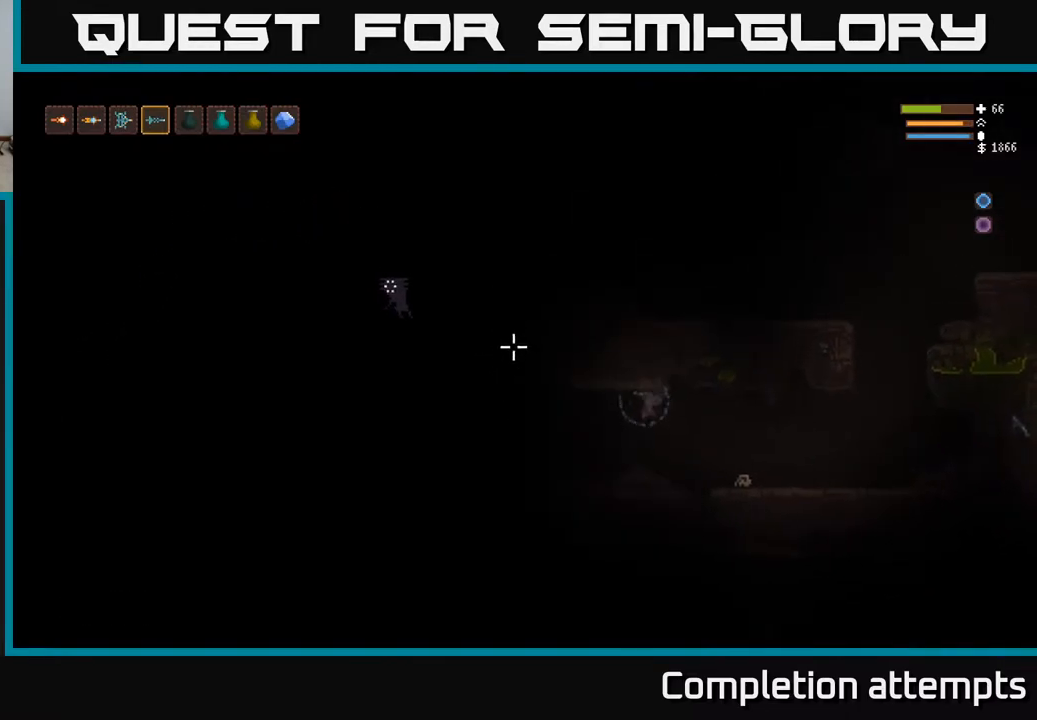
{"buttons": [], "left_stick": "left", "right_stick": "left", "events": [[100, "left_stick", "center"], [150, "left_stick", "left"]]}
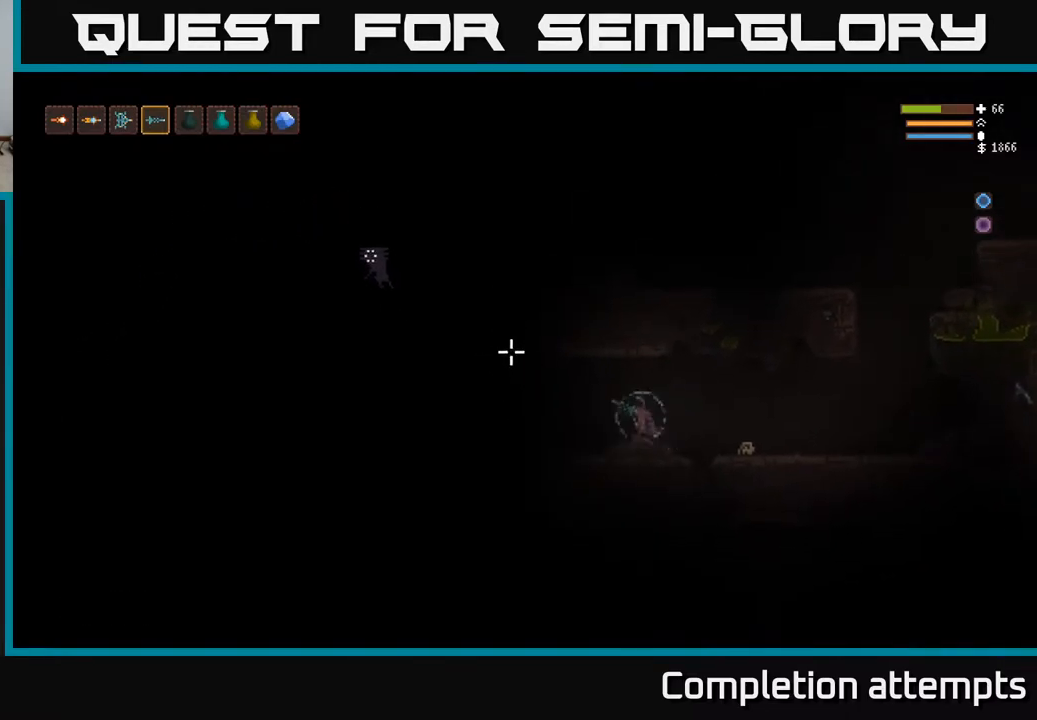
{"buttons": ["R2"], "left_stick": "center", "right_stick": "up-left", "events": [[433, "R2", "down"], [450, "right_stick", "up-left"], [467, "left_stick", "center"]]}
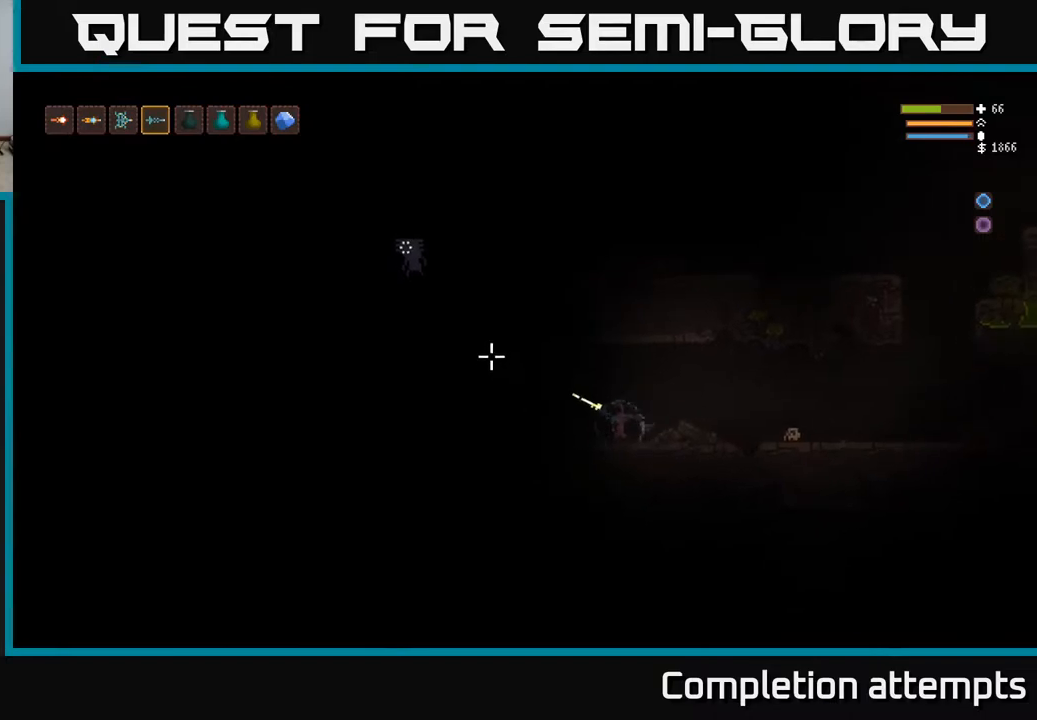
{"buttons": [], "left_stick": "center", "right_stick": "up-left", "events": [[17, "R2", "up"]]}
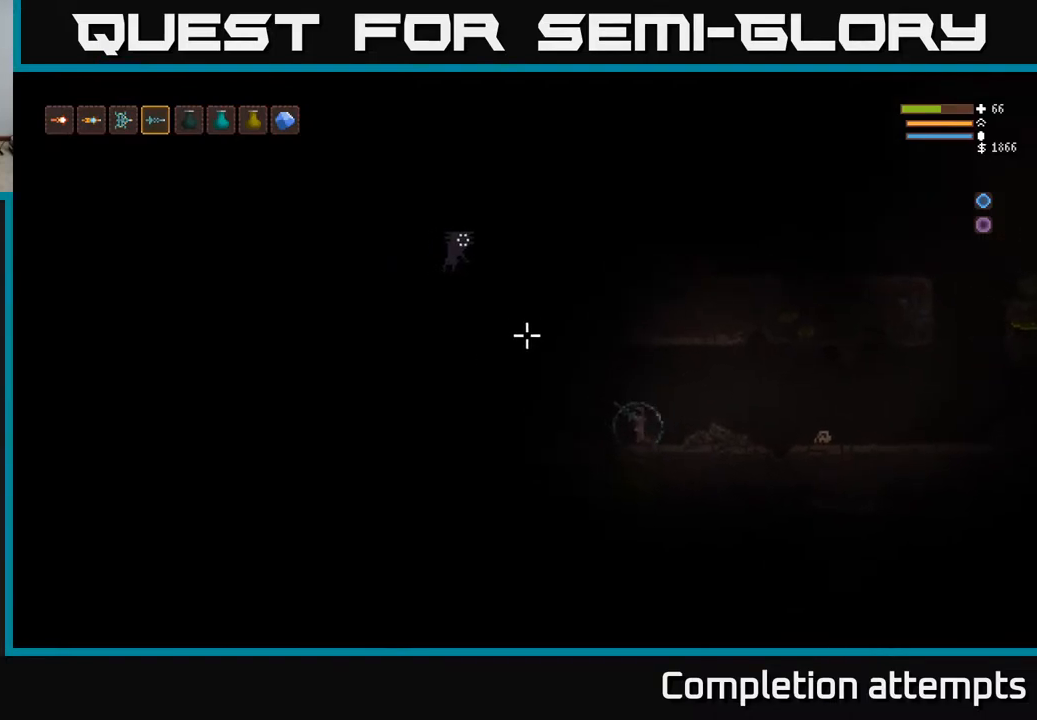
{"buttons": [], "left_stick": "center", "right_stick": "up-left", "events": [[17, "R2", "down"], [117, "R2", "up"]]}
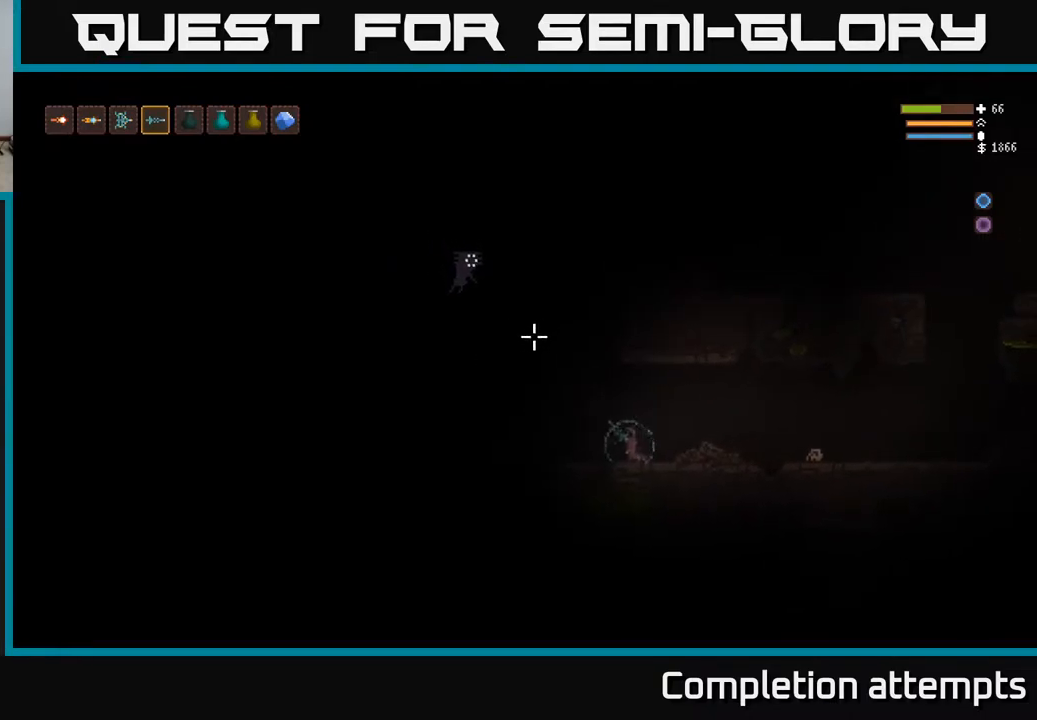
{"buttons": [], "left_stick": "left", "right_stick": "up-left", "events": [[400, "left_stick", "left"]]}
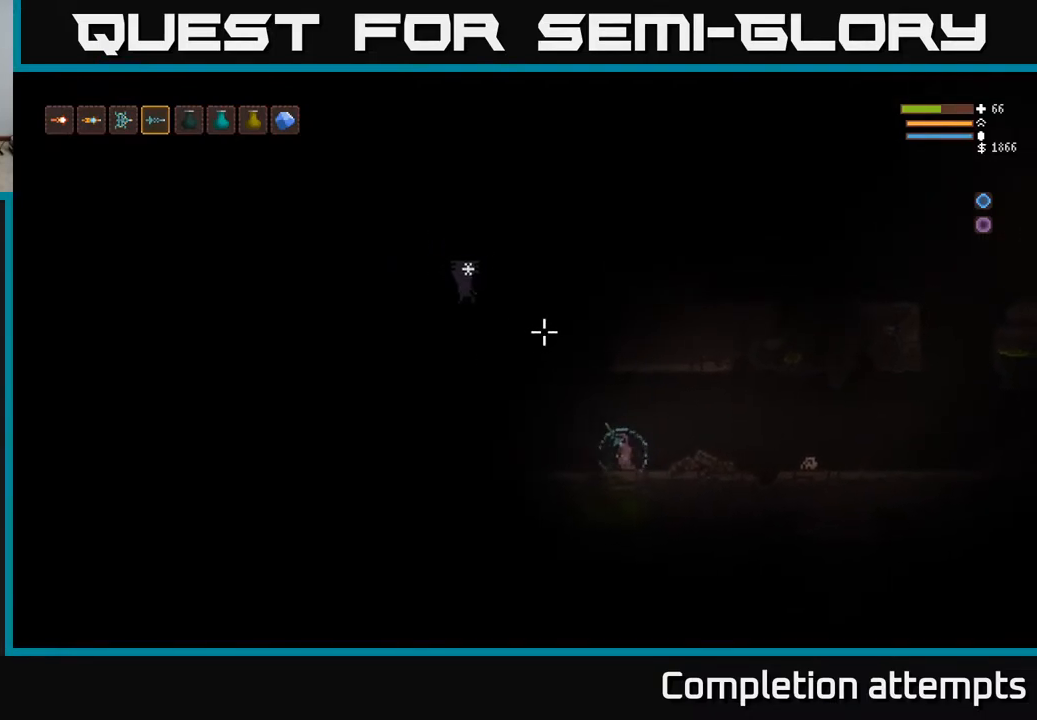
{"buttons": ["R2"], "left_stick": "right", "right_stick": "up-left", "events": [[17, "L2", "down"], [317, "left_stick", "right"], [400, "L2", "up"], [433, "R2", "down"]]}
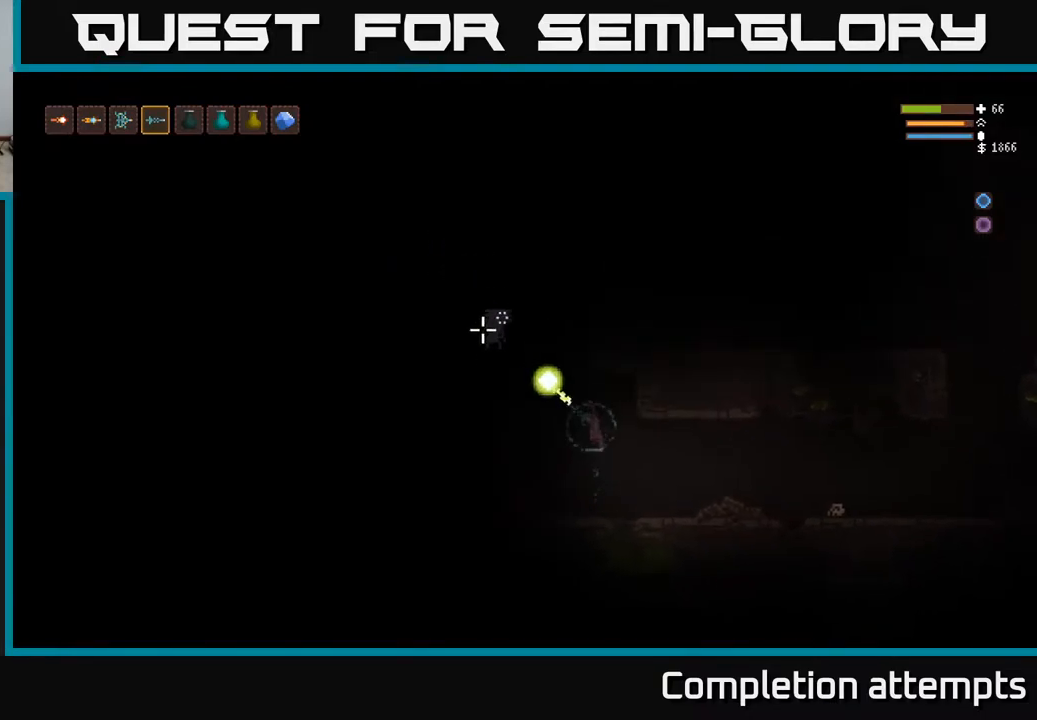
{"buttons": [], "left_stick": "right", "right_stick": "up-left", "events": [[33, "R2", "up"]]}
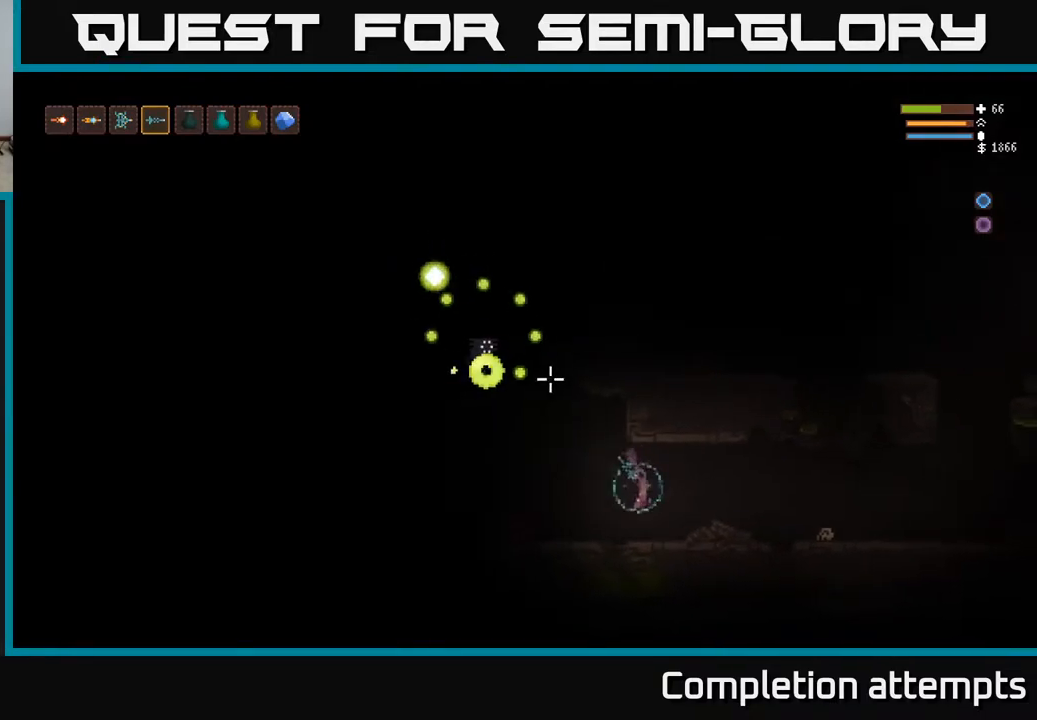
{"buttons": [], "left_stick": "right", "right_stick": "up-left", "events": [[33, "R2", "down"], [117, "R2", "up"]]}
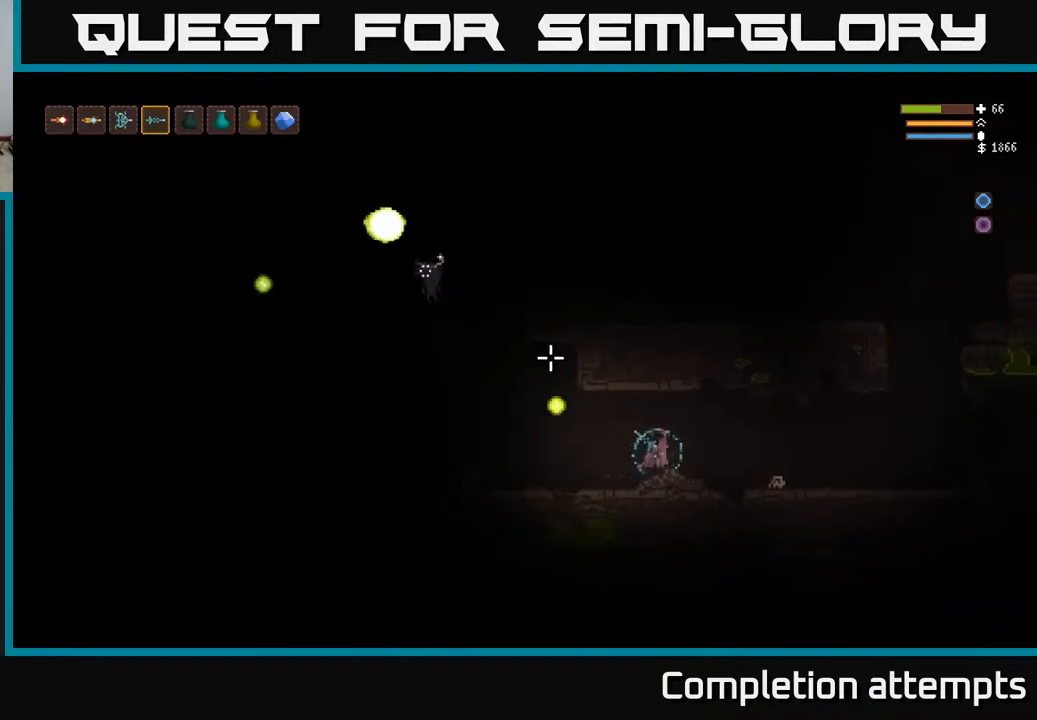
{"buttons": [], "left_stick": "center", "right_stick": "up-left", "events": [[483, "left_stick", "center"]]}
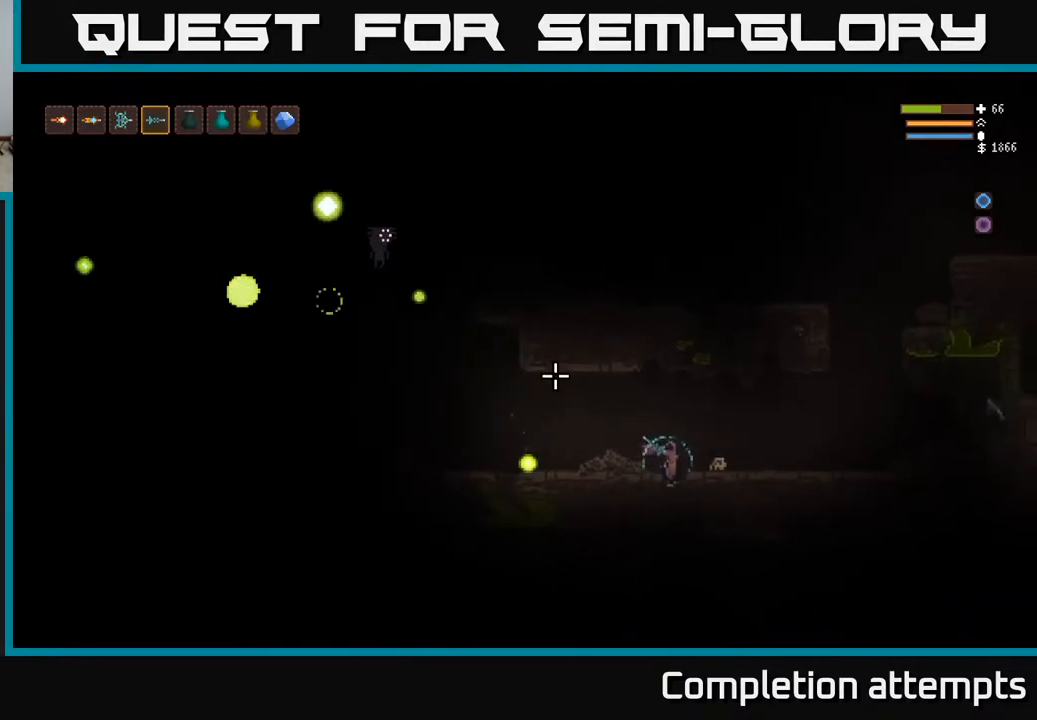
{"buttons": [], "left_stick": "center", "right_stick": "up-left", "events": [[367, "L1", "down"], [383, "left_stick", "left"], [467, "L1", "up"], [500, "left_stick", "center"]]}
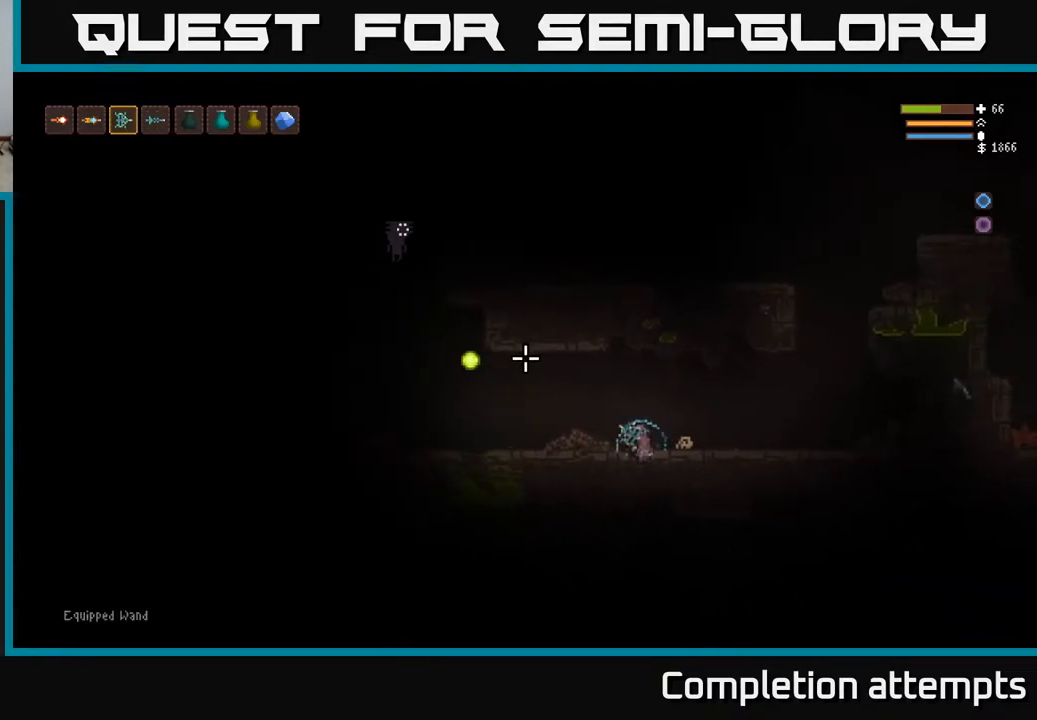
{"buttons": [], "left_stick": "center", "right_stick": "up-left", "events": [[200, "left_stick", "left"], [367, "left_stick", "center"]]}
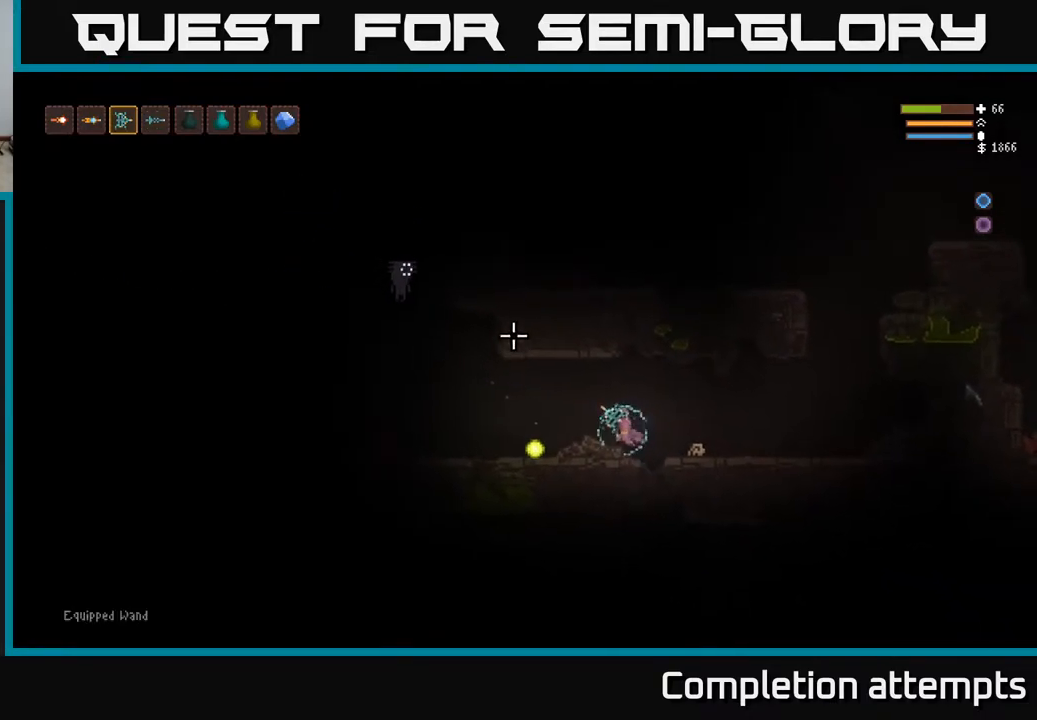
{"buttons": [], "left_stick": "left", "right_stick": "up-left", "events": [[100, "L2", "down"], [117, "left_stick", "up-left"], [183, "left_stick", "left"], [217, "L2", "up"]]}
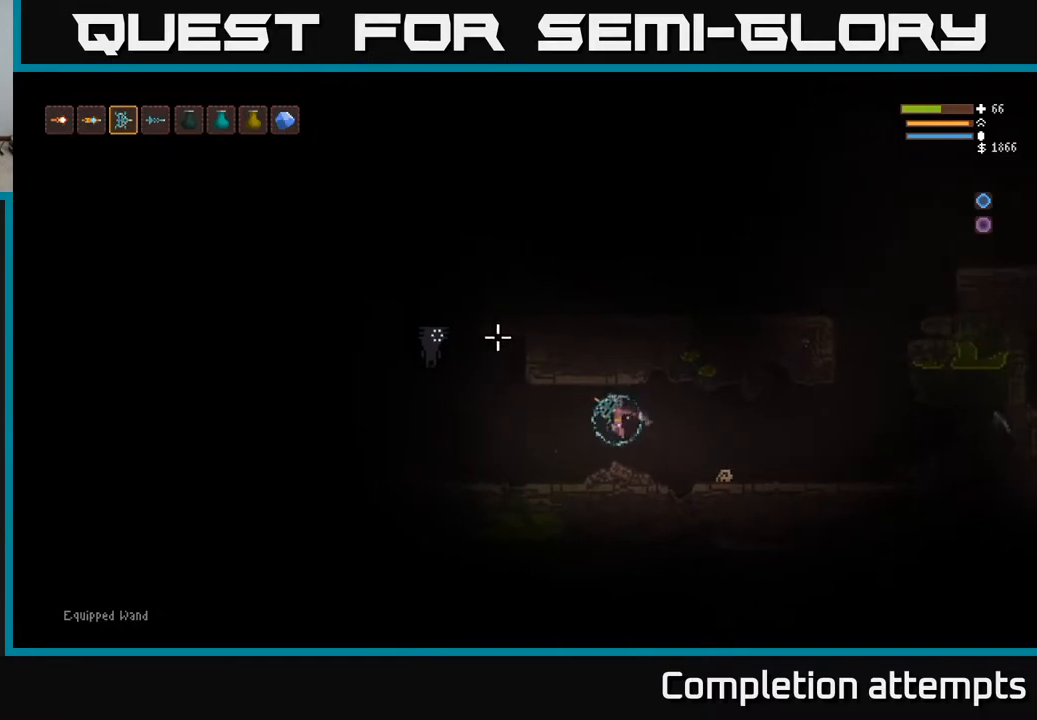
{"buttons": [], "left_stick": "right", "right_stick": "up-left", "events": [[100, "left_stick", "center"], [250, "R2", "down"], [250, "left_stick", "right"], [333, "R2", "up"]]}